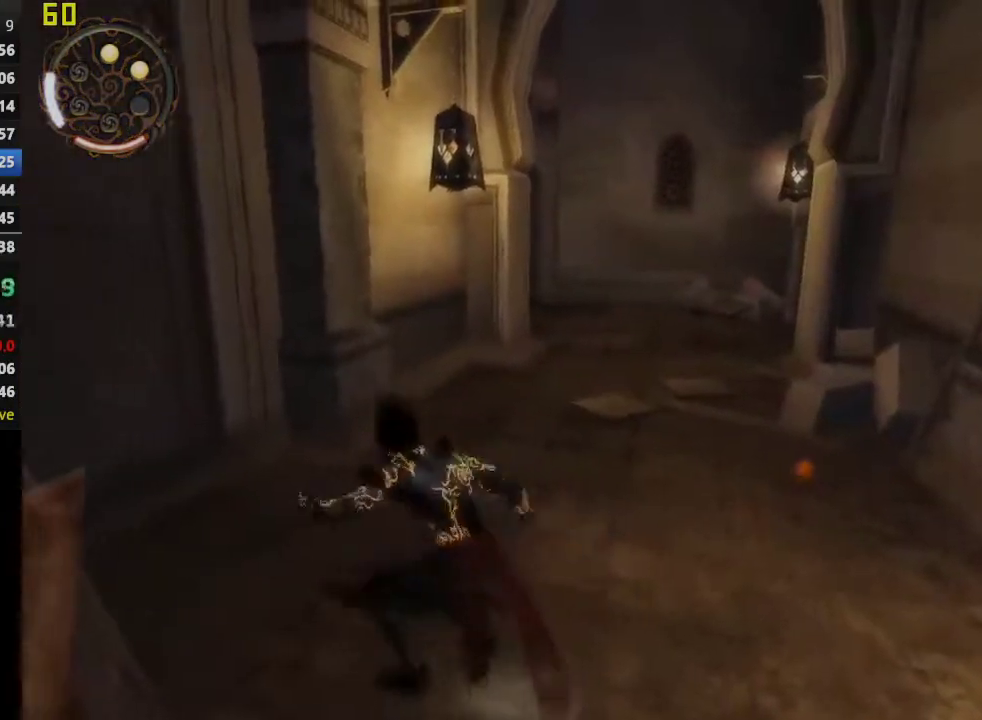
Gameplay with a controller (PlayStation layout); each line is a JSON object with the inputs held at the frame after it. "events" lists button and stick changes between this image and that frame as [ms after this image, input, new state], when the widget could be followed in between. This overlay highlights the sticks when they move; stick clicks (L3 R3) are not distinguishable.
{"buttons": [], "left_stick": "down", "right_stick": "center", "events": [[33, "left_stick", "down"]]}
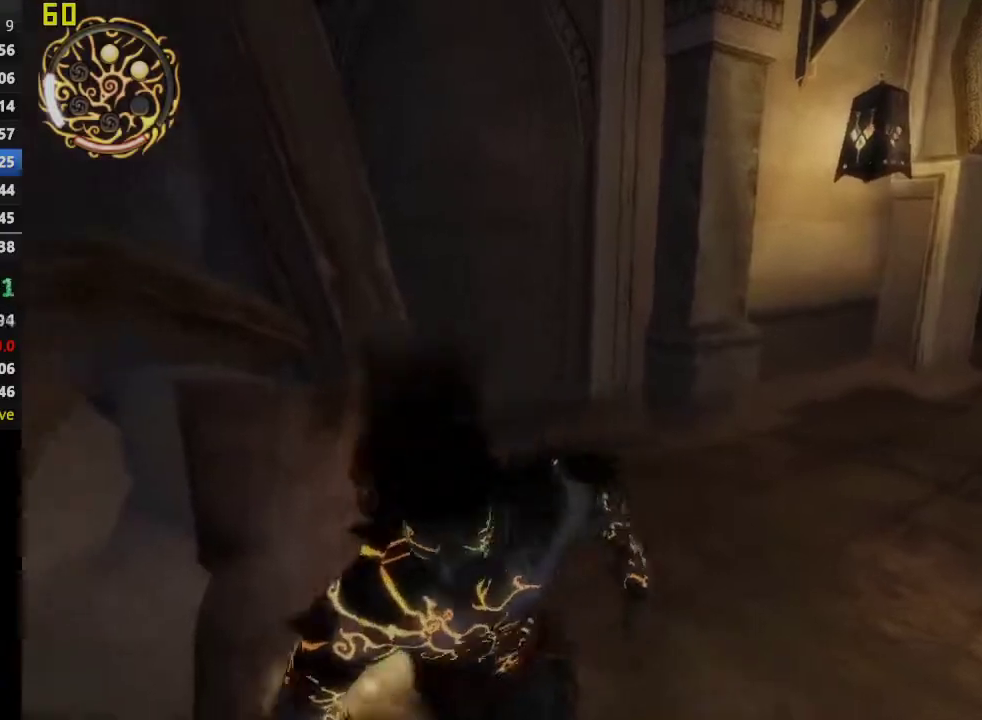
{"buttons": [], "left_stick": "up-right", "right_stick": "center", "events": [[33, "left_stick", "down-right"], [83, "left_stick", "right"], [250, "left_stick", "up-right"]]}
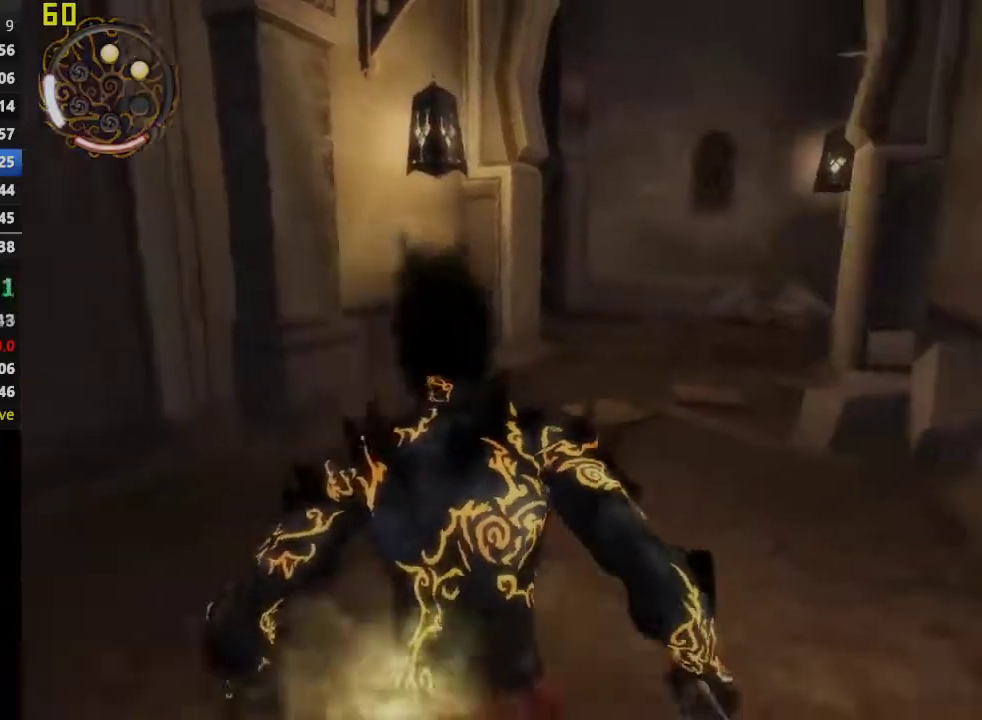
{"buttons": [], "left_stick": "up", "right_stick": "center", "events": [[33, "CROSS", "down"], [50, "left_stick", "up"], [250, "CROSS", "up"]]}
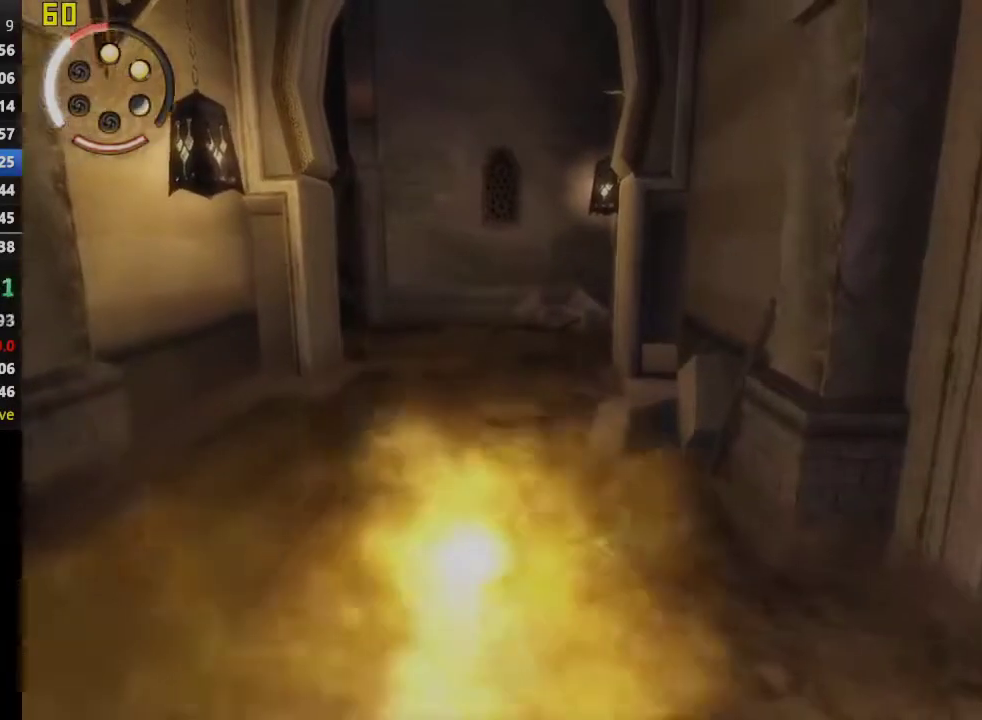
{"buttons": [], "left_stick": "up", "right_stick": "center", "events": [[183, "CROSS", "down"], [400, "CROSS", "up"]]}
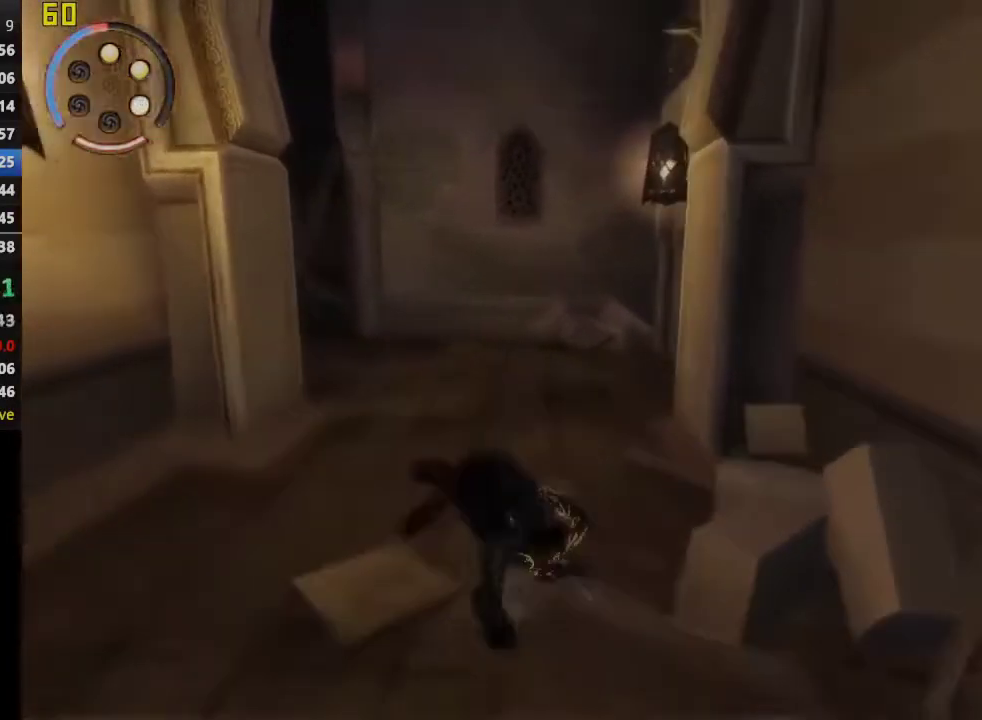
{"buttons": ["CROSS"], "left_stick": "up-left", "right_stick": "center", "events": [[317, "CROSS", "down"], [317, "left_stick", "up-left"]]}
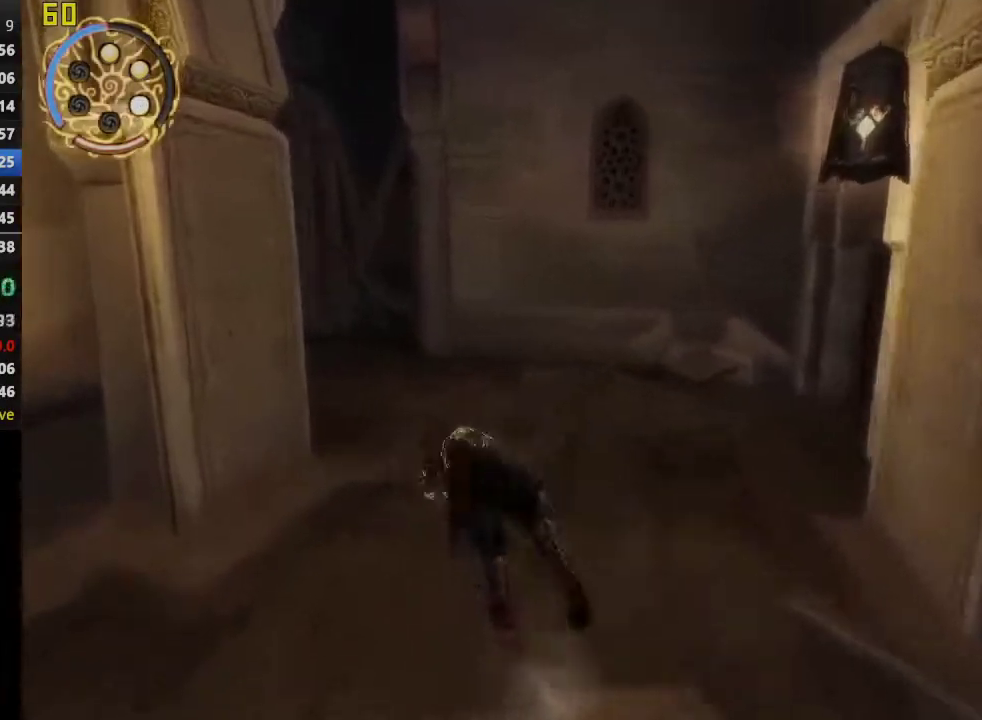
{"buttons": ["CROSS"], "left_stick": "up-left", "right_stick": "center", "events": [[17, "CROSS", "up"], [467, "CROSS", "down"]]}
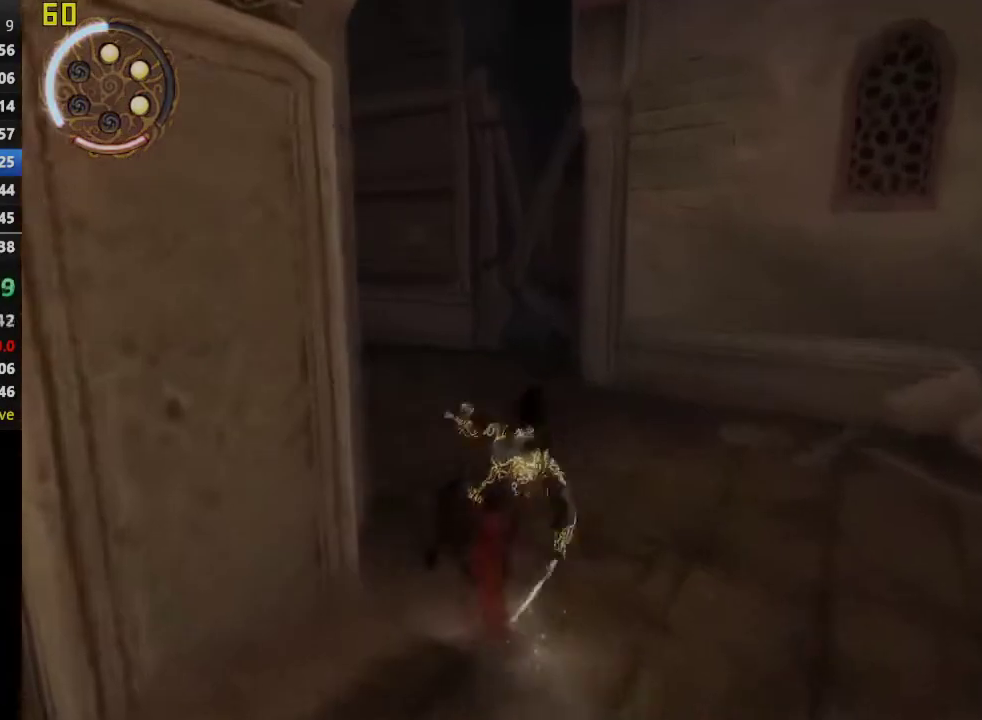
{"buttons": [], "left_stick": "up-left", "right_stick": "center", "events": [[133, "CROSS", "up"], [367, "left_stick", "left"], [500, "left_stick", "up-left"]]}
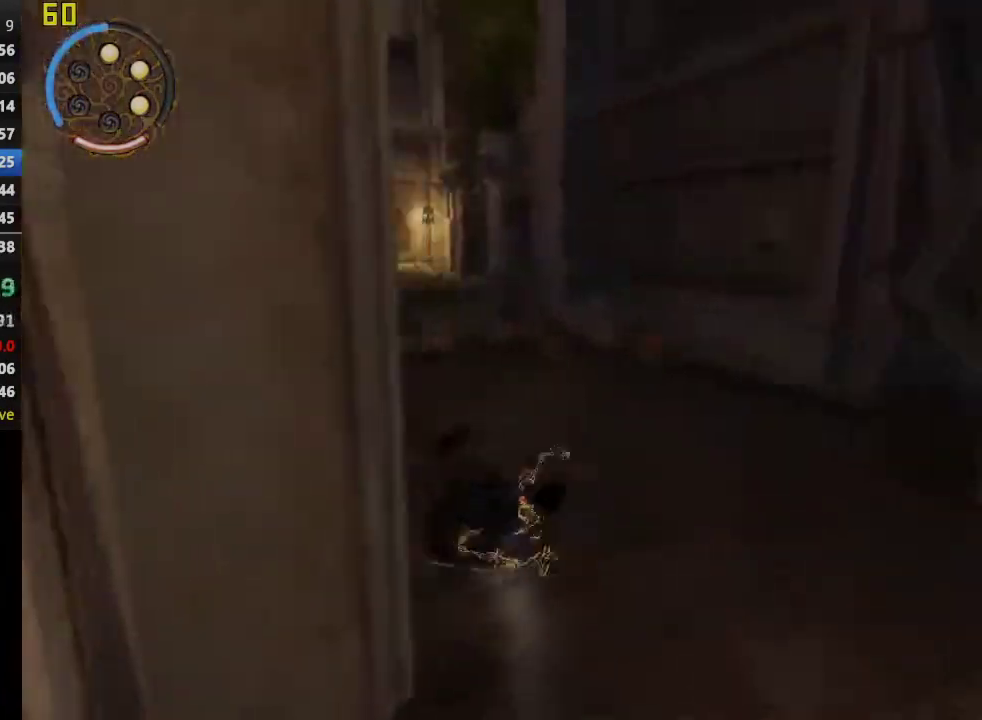
{"buttons": [], "left_stick": "up-left", "right_stick": "center", "events": [[167, "right_stick", "left"], [350, "right_stick", "center"]]}
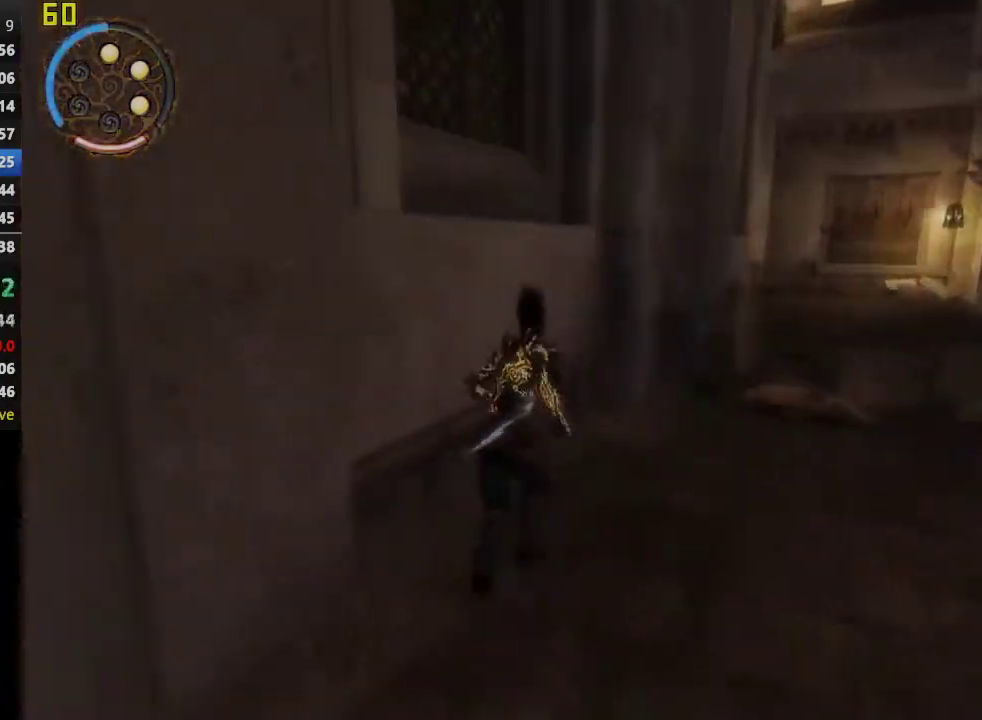
{"buttons": [], "left_stick": "up", "right_stick": "center", "events": [[400, "left_stick", "up"]]}
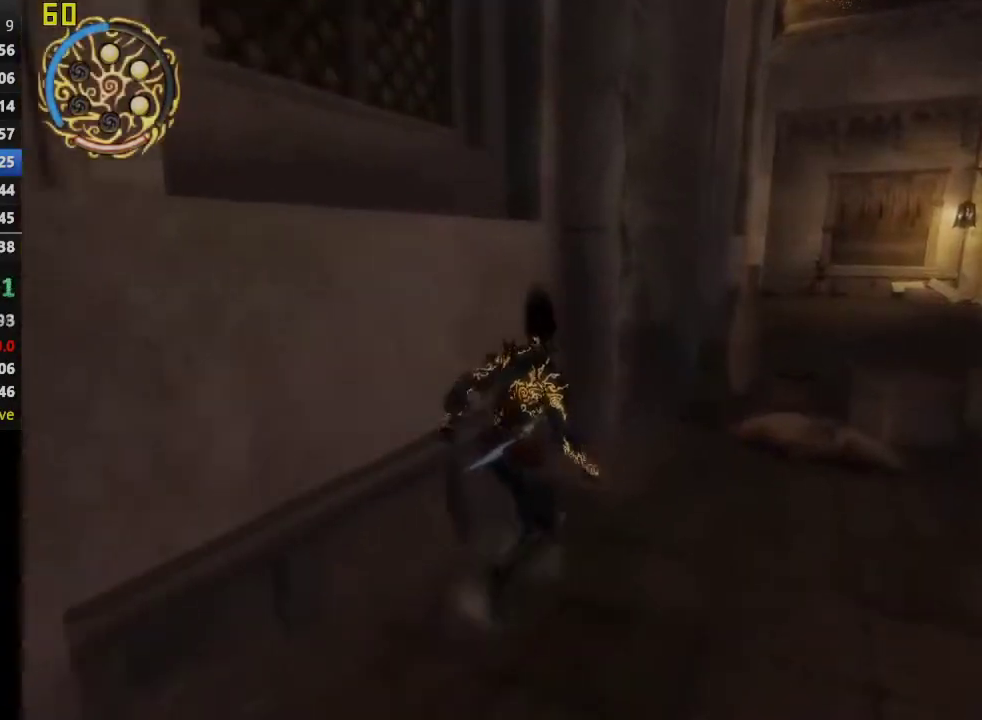
{"buttons": ["R1"], "left_stick": "up", "right_stick": "center", "events": [[383, "R1", "down"]]}
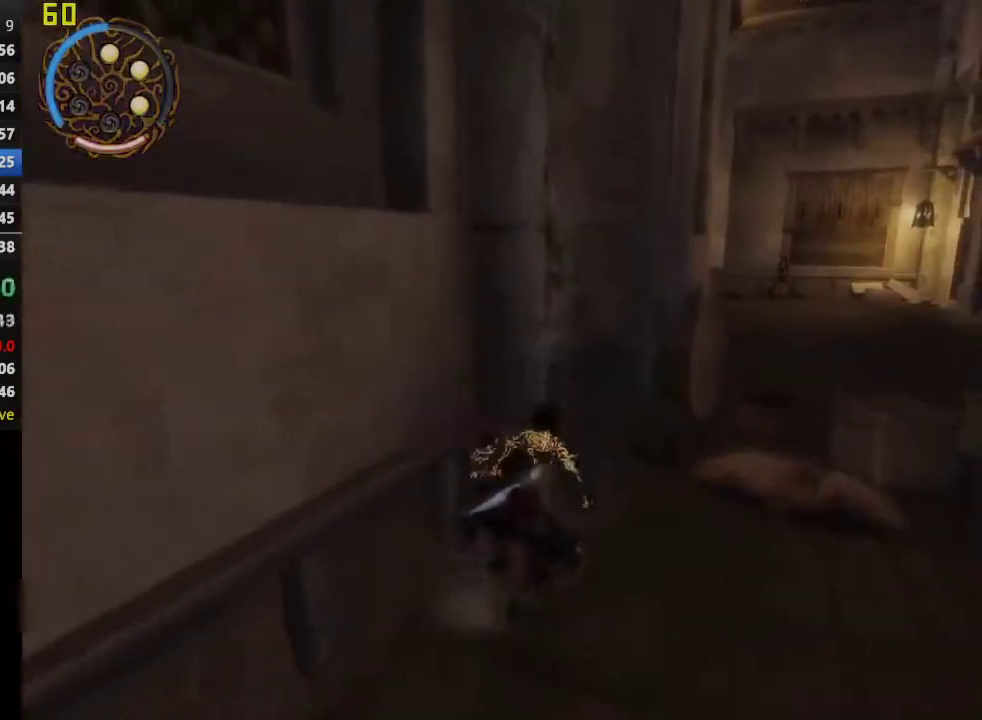
{"buttons": ["CROSS", "R1"], "left_stick": "center", "right_stick": "center", "events": [[367, "left_stick", "center"], [483, "CROSS", "down"]]}
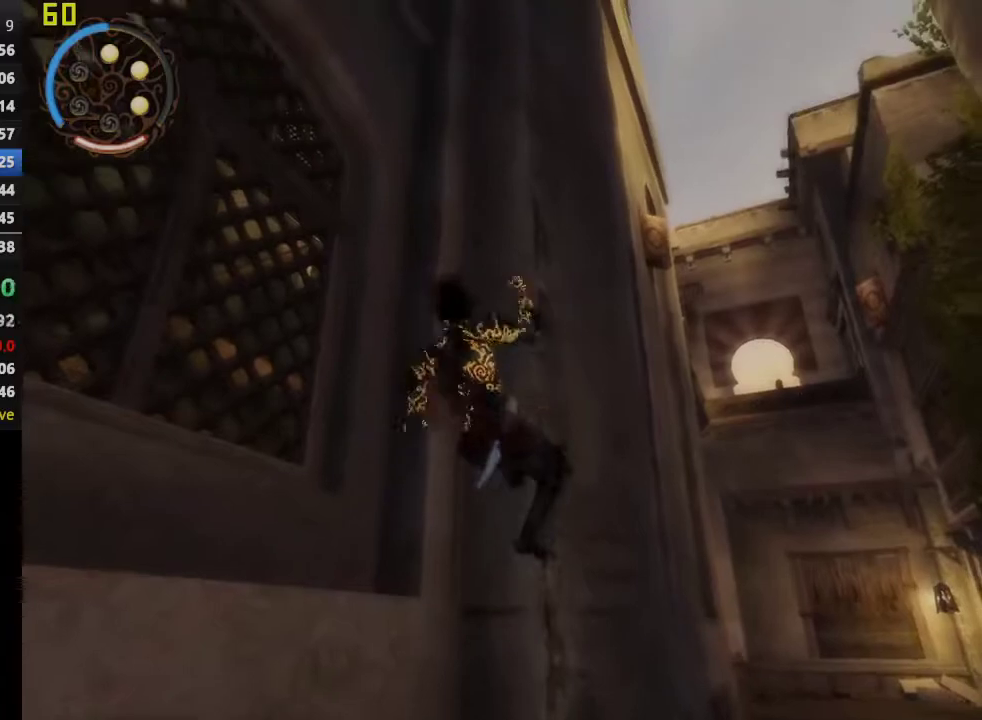
{"buttons": ["R1"], "left_stick": "center", "right_stick": "center", "events": [[300, "CROSS", "up"]]}
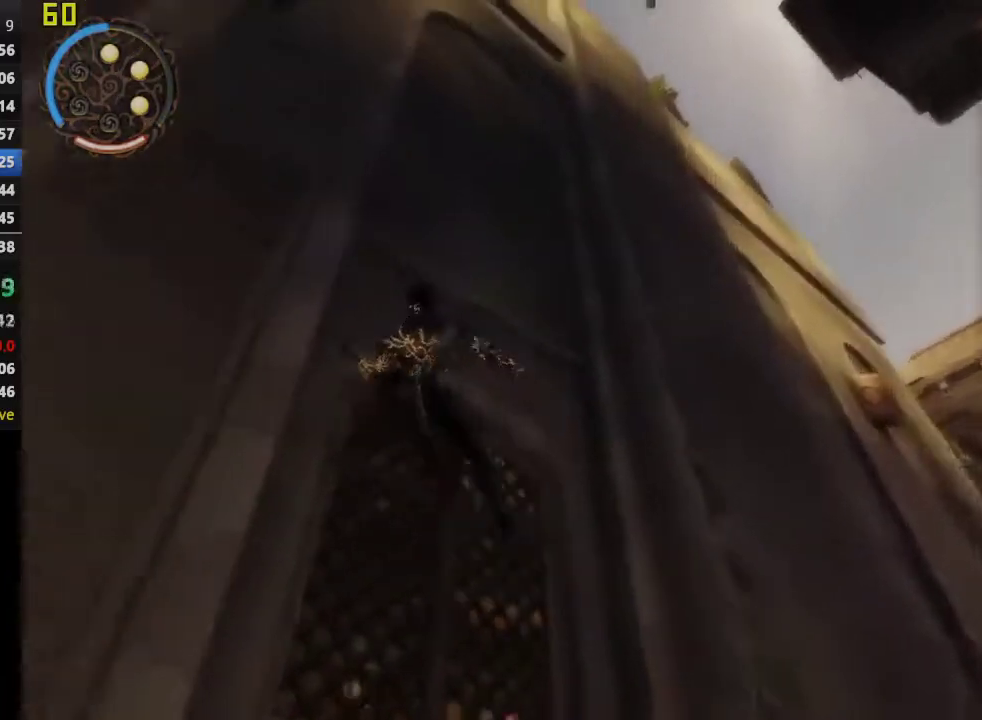
{"buttons": ["R1"], "left_stick": "center", "right_stick": "center", "events": [[283, "CROSS", "down"], [483, "CROSS", "up"]]}
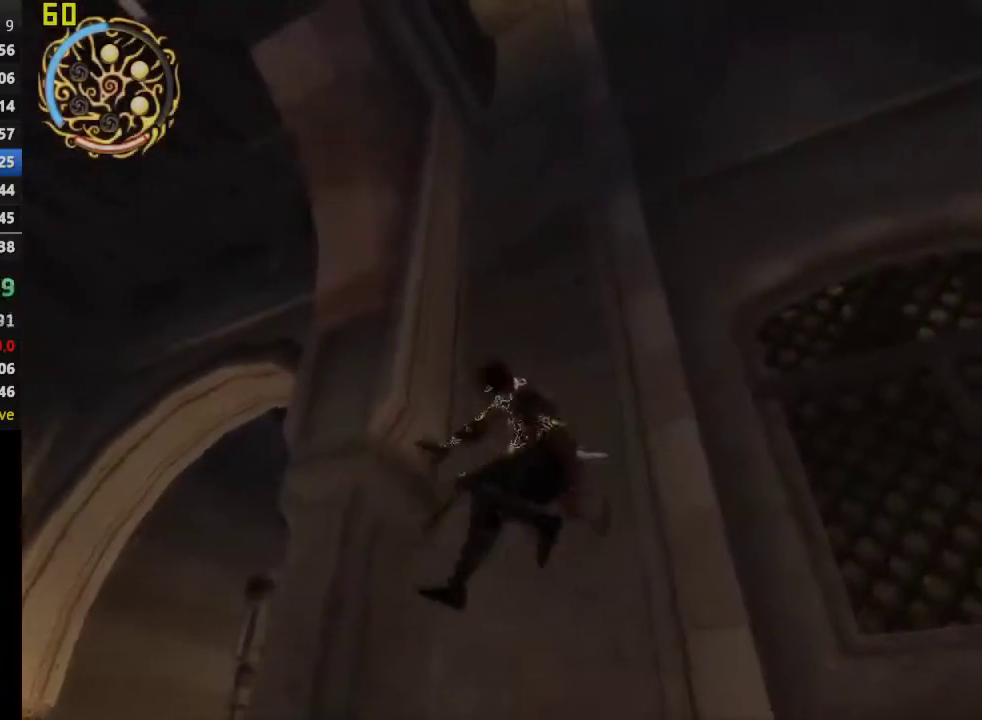
{"buttons": ["R1"], "left_stick": "center", "right_stick": "center", "events": []}
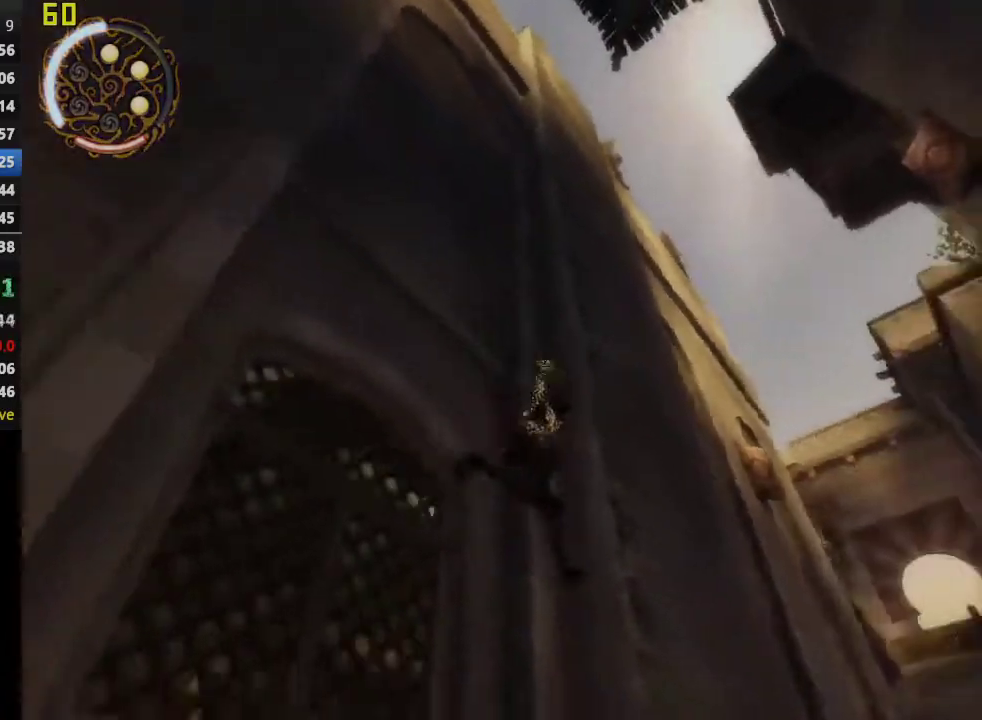
{"buttons": ["R1"], "left_stick": "center", "right_stick": "center", "events": [[100, "CROSS", "down"], [300, "CROSS", "up"]]}
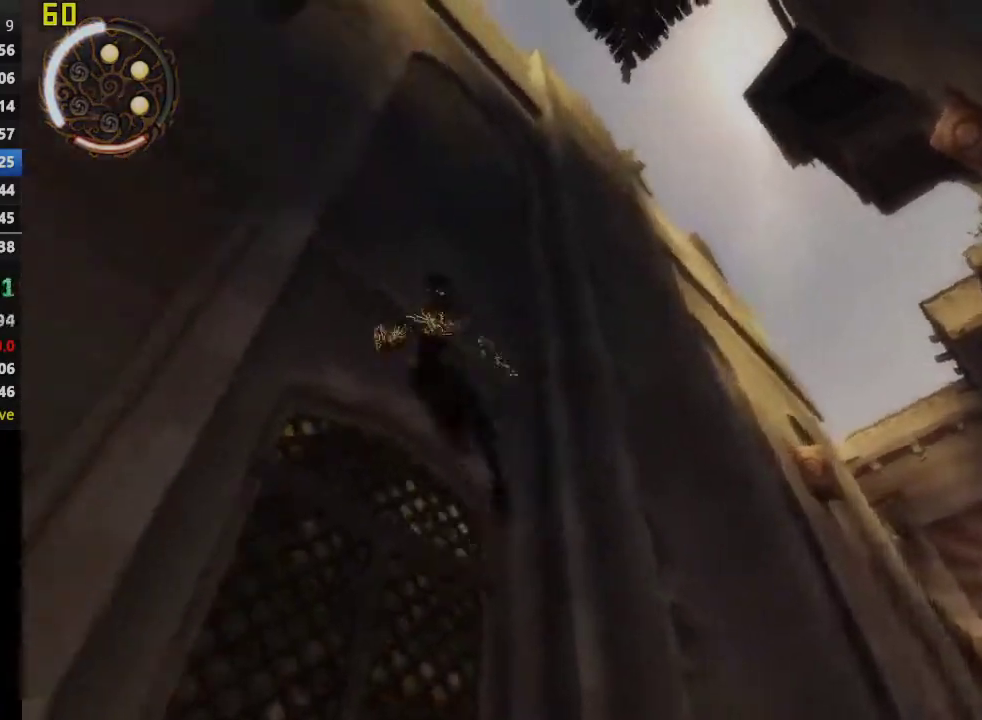
{"buttons": ["CROSS", "R1"], "left_stick": "center", "right_stick": "center", "events": [[350, "CROSS", "down"]]}
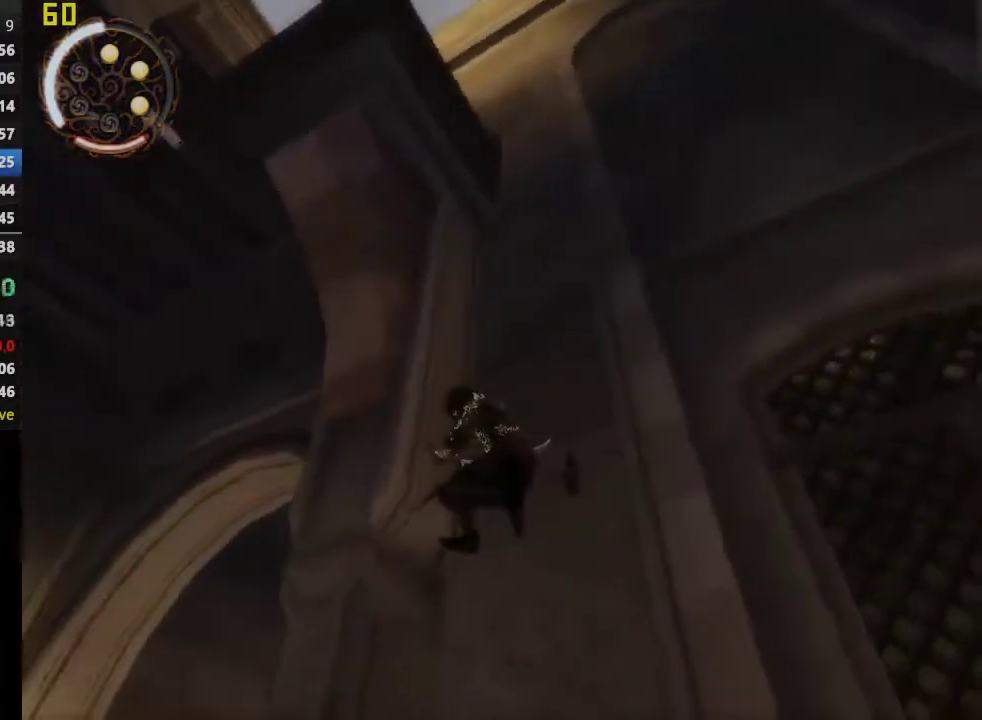
{"buttons": ["R1"], "left_stick": "center", "right_stick": "center", "events": [[83, "CROSS", "up"]]}
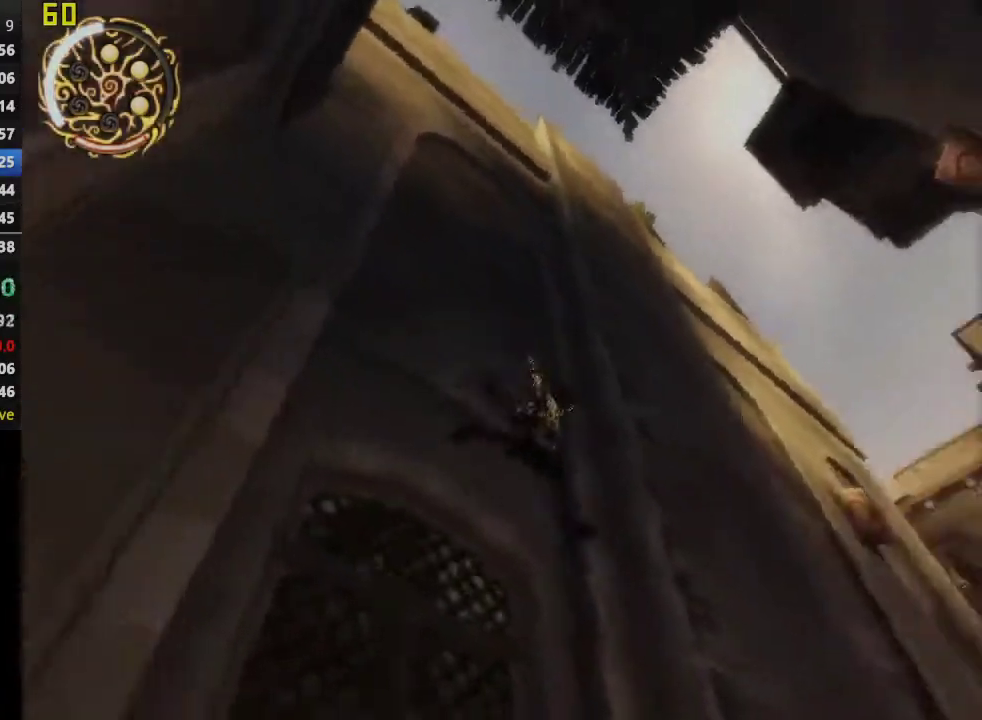
{"buttons": ["R1"], "left_stick": "center", "right_stick": "center", "events": [[183, "CROSS", "down"], [383, "CROSS", "up"]]}
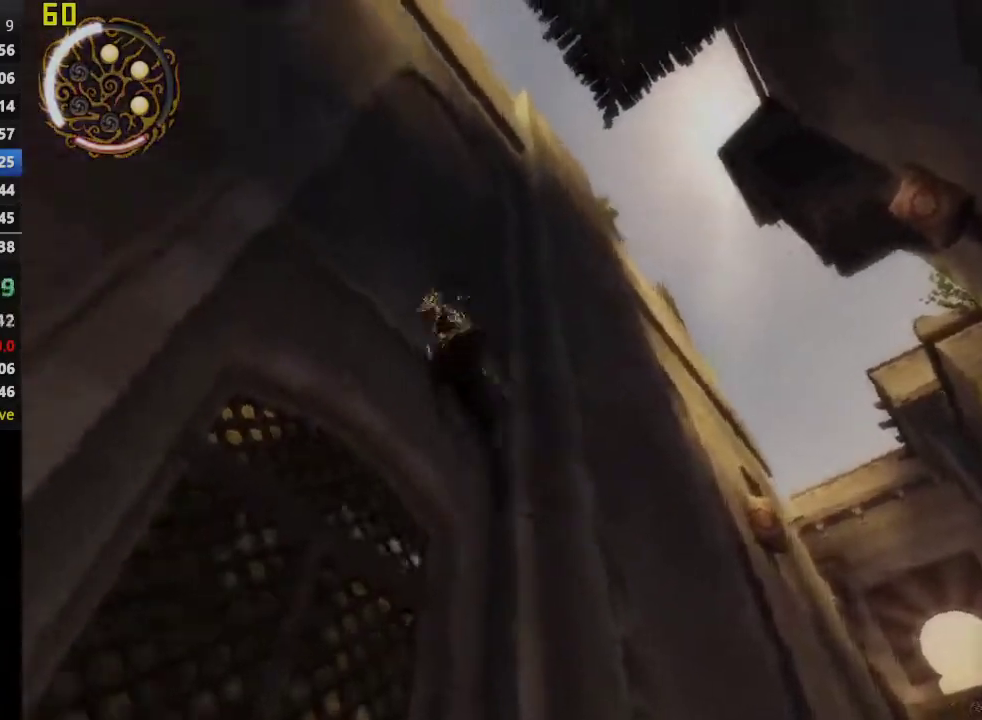
{"buttons": ["CROSS", "R1"], "left_stick": "center", "right_stick": "center", "events": [[417, "CROSS", "down"]]}
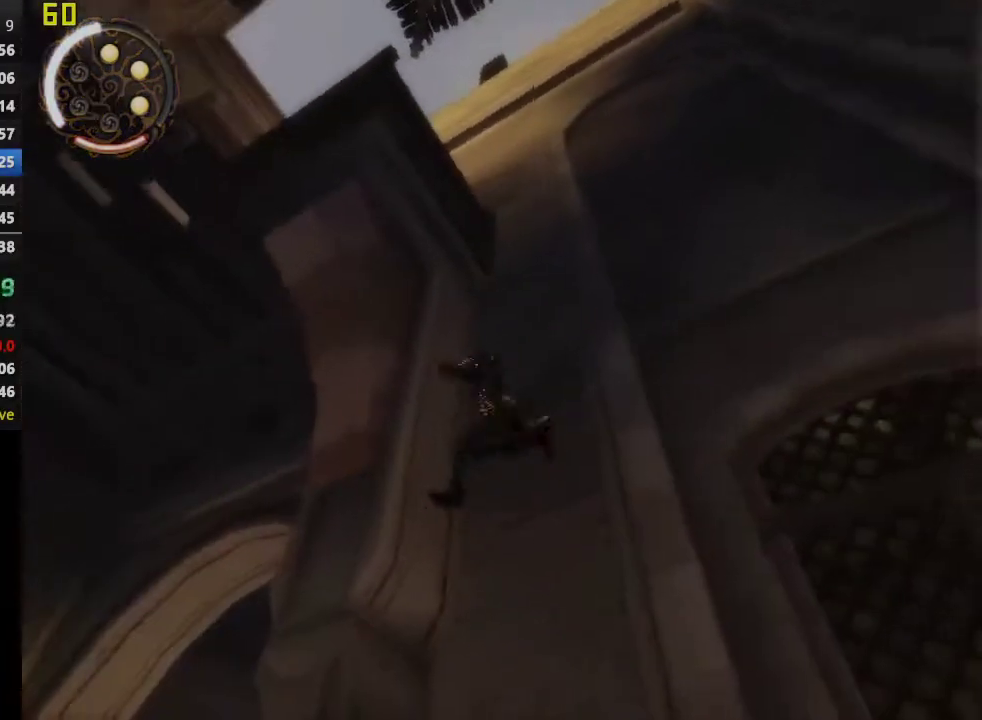
{"buttons": ["R1"], "left_stick": "center", "right_stick": "center", "events": [[100, "CROSS", "up"]]}
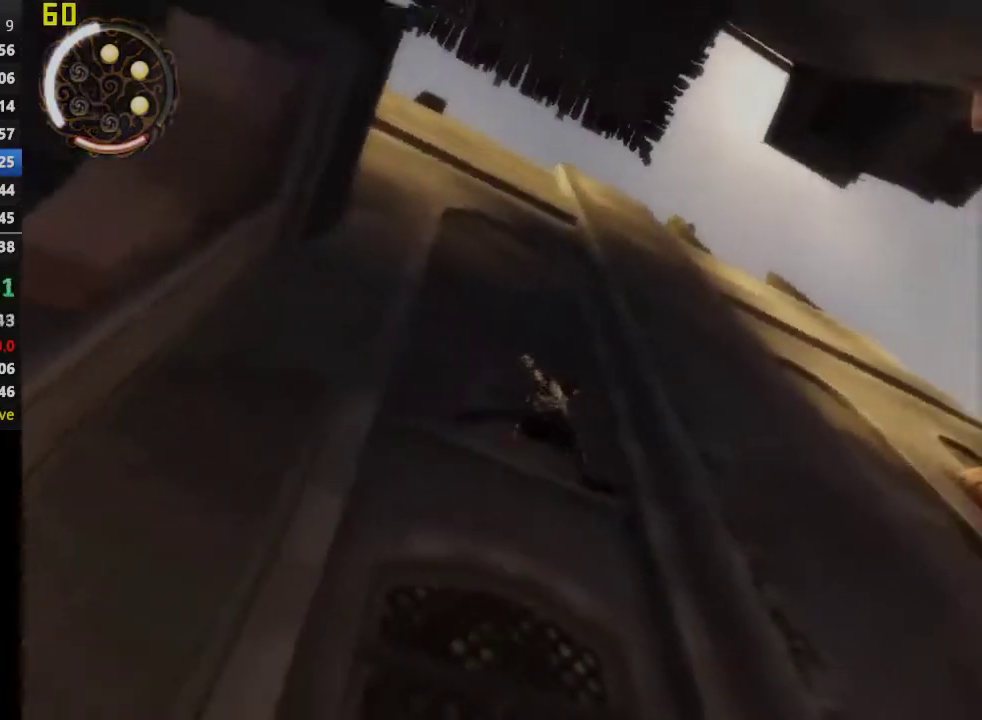
{"buttons": ["R1"], "left_stick": "center", "right_stick": "center", "events": [[183, "CROSS", "down"], [333, "CROSS", "up"]]}
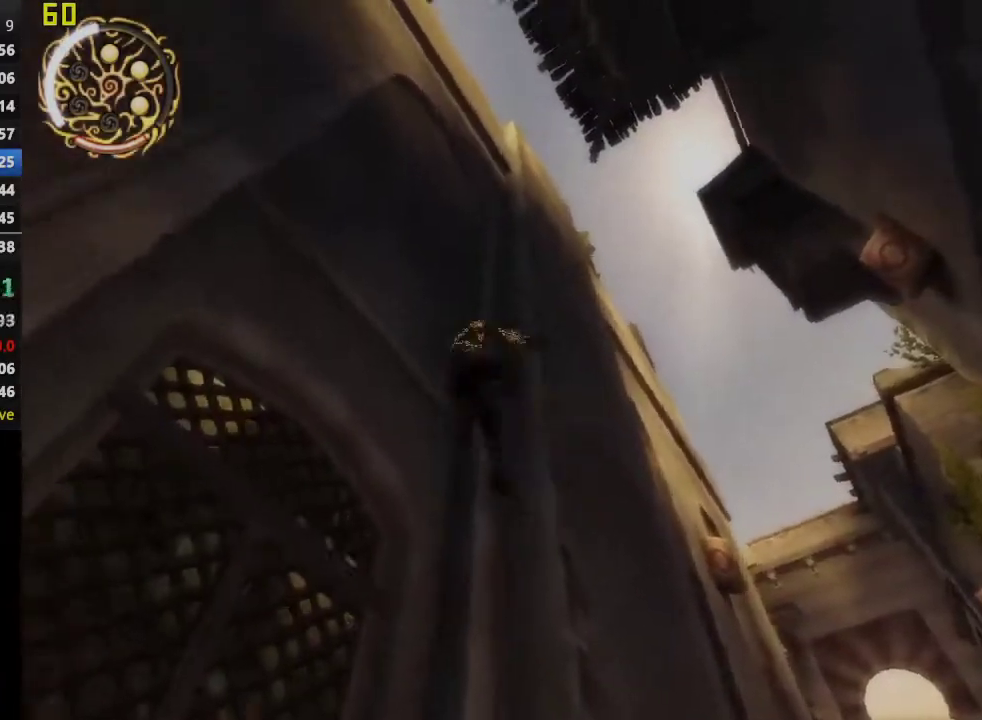
{"buttons": ["CROSS", "R1"], "left_stick": "center", "right_stick": "center", "events": [[467, "CROSS", "down"]]}
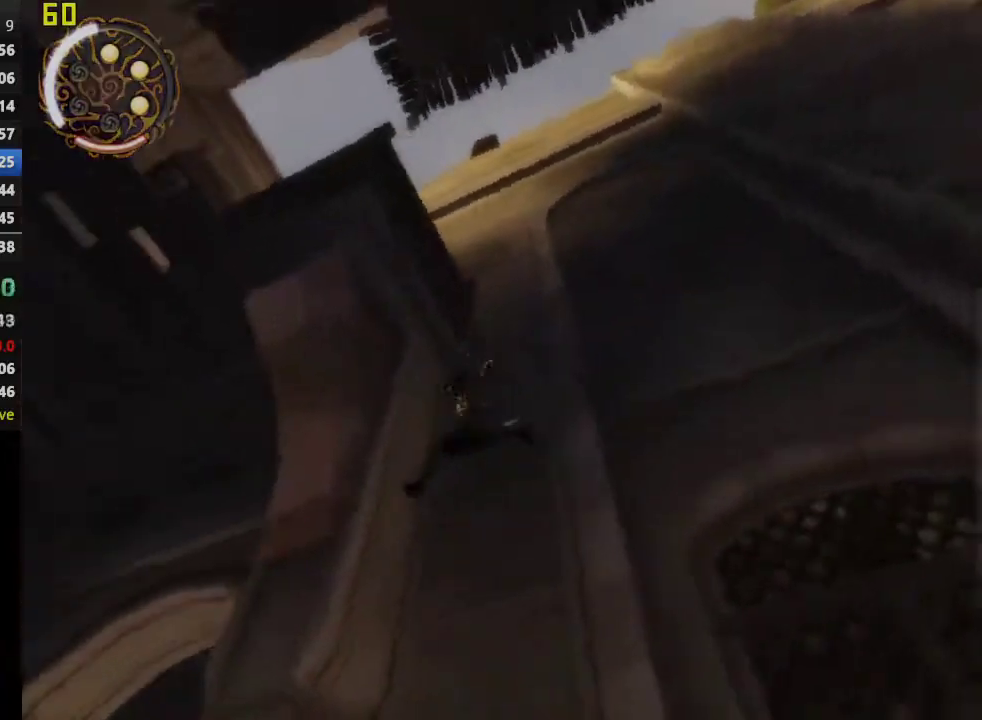
{"buttons": ["R1"], "left_stick": "center", "right_stick": "center", "events": [[133, "CROSS", "up"]]}
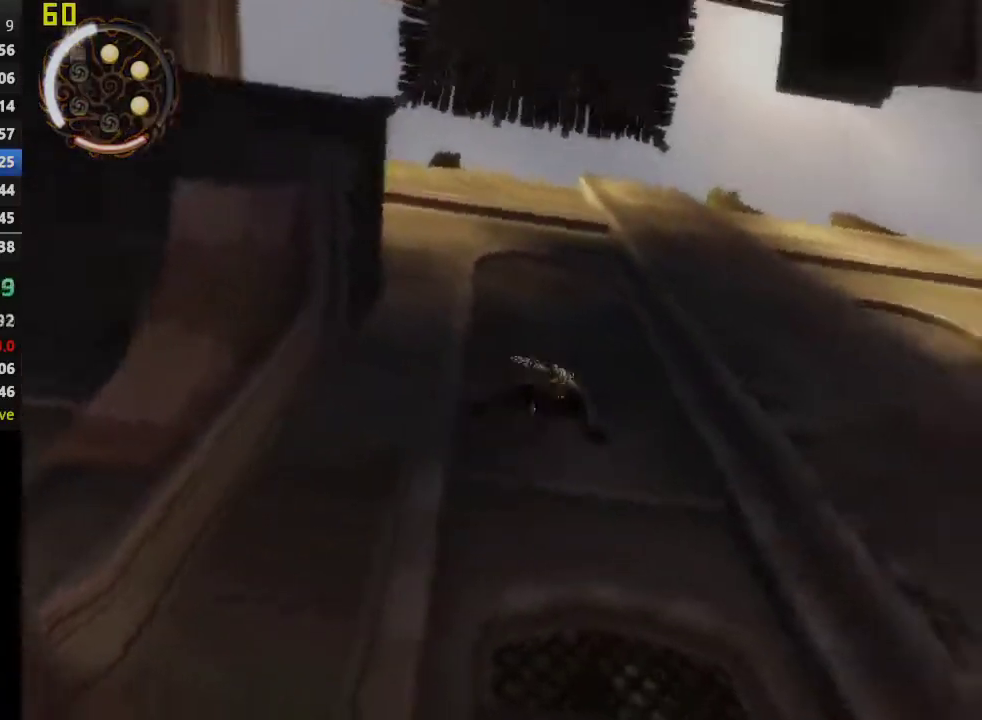
{"buttons": ["R1"], "left_stick": "center", "right_stick": "center", "events": [[333, "CROSS", "down"], [483, "CROSS", "up"]]}
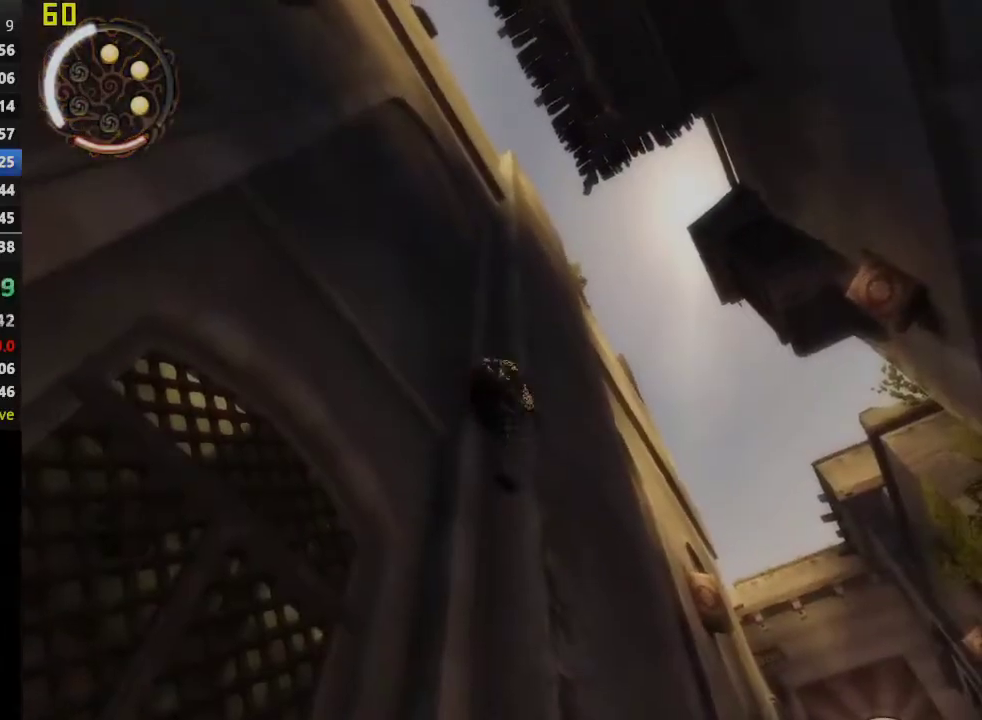
{"buttons": ["R1"], "left_stick": "center", "right_stick": "center", "events": []}
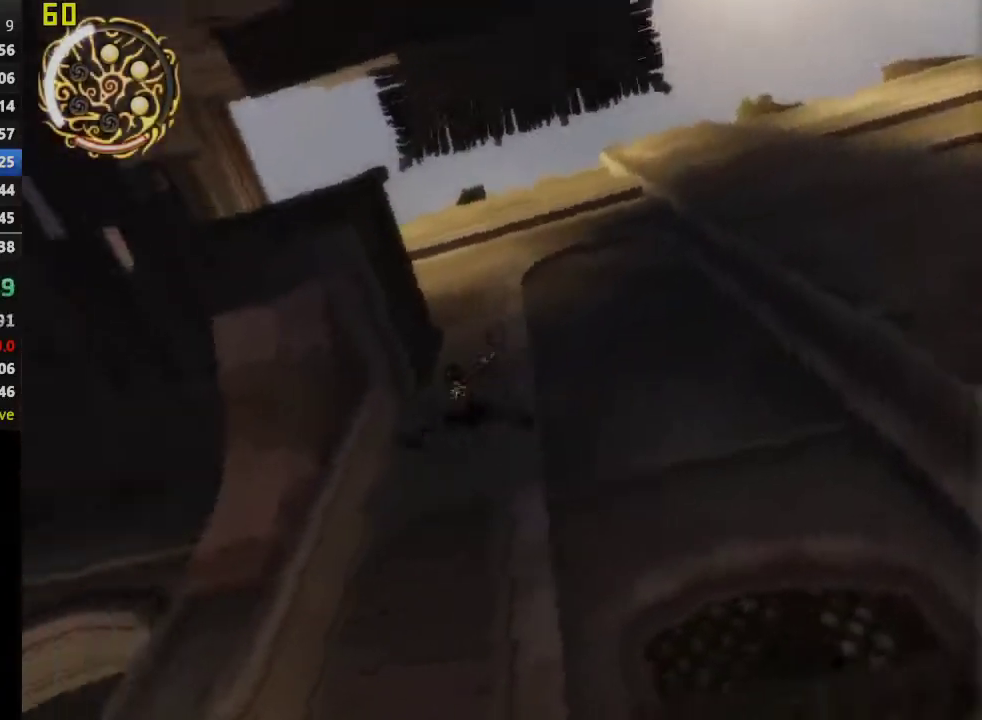
{"buttons": ["R1"], "left_stick": "center", "right_stick": "center", "events": [[117, "CROSS", "down"], [233, "CROSS", "up"]]}
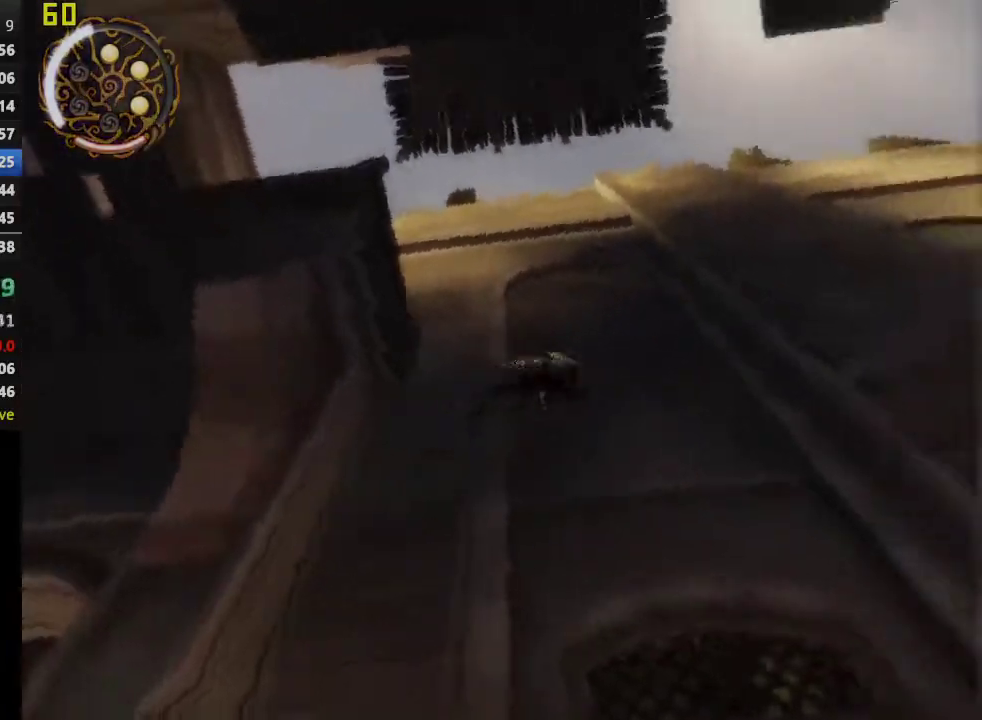
{"buttons": ["R1"], "left_stick": "center", "right_stick": "center", "events": [[317, "CROSS", "down"], [450, "CROSS", "up"]]}
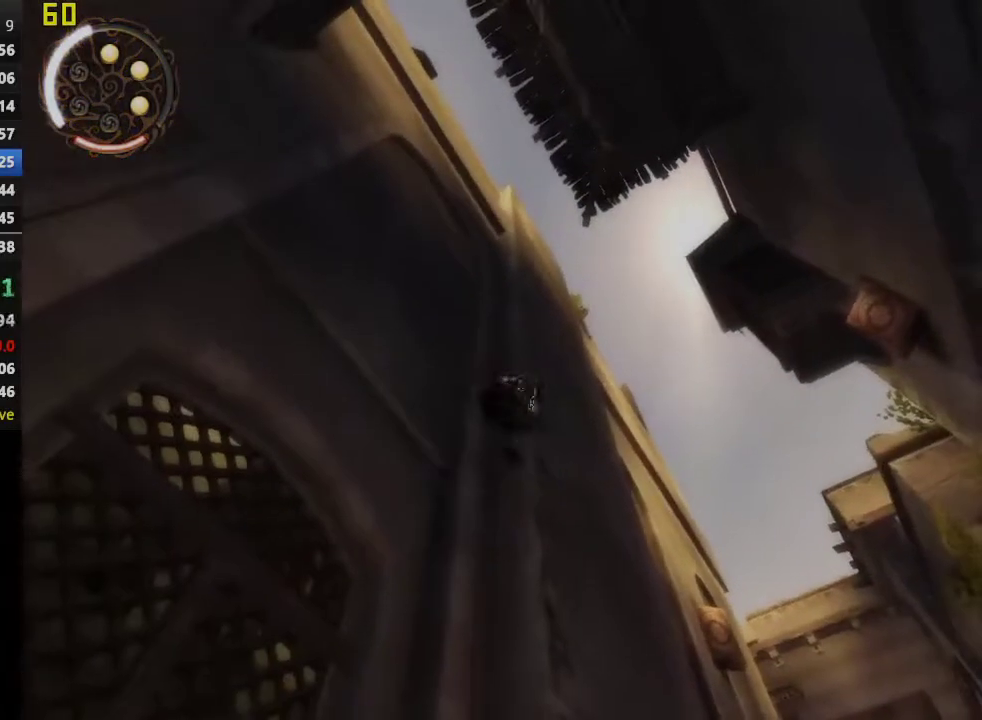
{"buttons": ["R1"], "left_stick": "center", "right_stick": "center", "events": []}
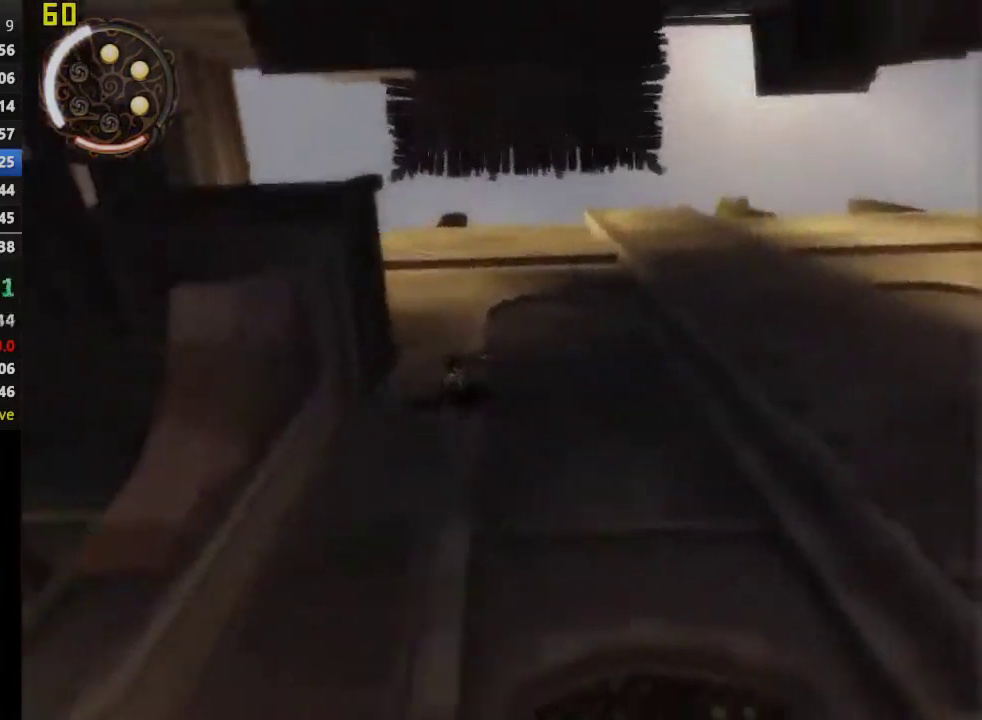
{"buttons": ["R1"], "left_stick": "center", "right_stick": "center", "events": [[183, "CROSS", "down"], [317, "CROSS", "up"]]}